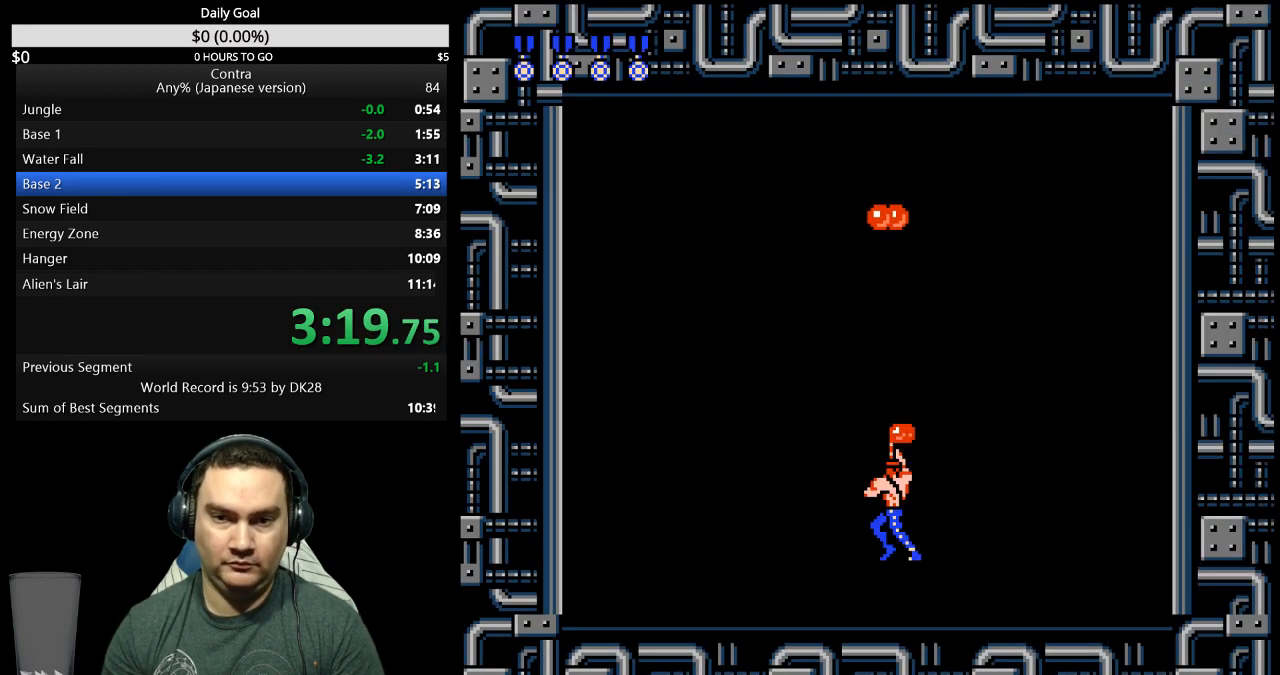
Gameplay with a controller (Nintendo layout); each line is a JSON object with the inputs held at the frame after it. "events" lists button and stick changes between this image and that frame as [ms after this image, input, new state], when the widget could be followed in between. Not read: B L3 R3 START.
{"buttons": [], "events": [[233, "DPAD_LEFT", "up"], [400, "DPAD_RIGHT", "down"], [500, "DPAD_RIGHT", "up"]]}
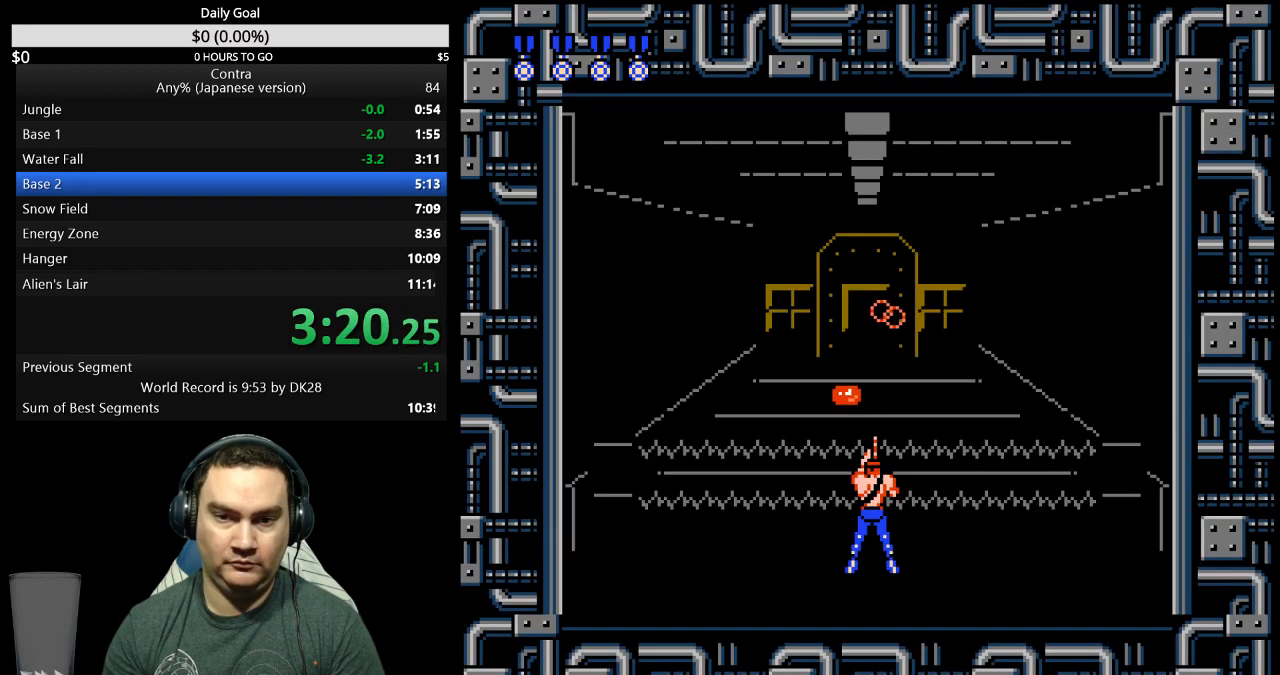
{"buttons": [], "events": [[133, "DPAD_LEFT", "down"], [267, "DPAD_LEFT", "up"]]}
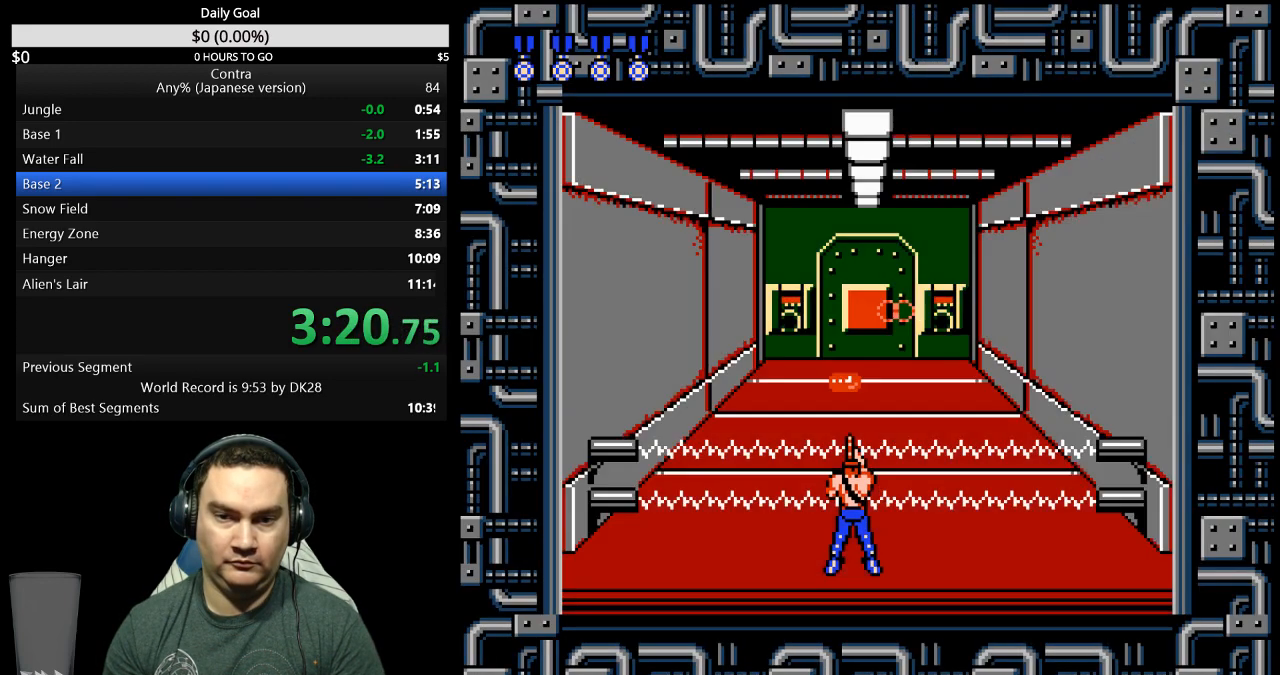
{"buttons": [], "events": [[367, "DPAD_RIGHT", "down"], [433, "DPAD_RIGHT", "up"]]}
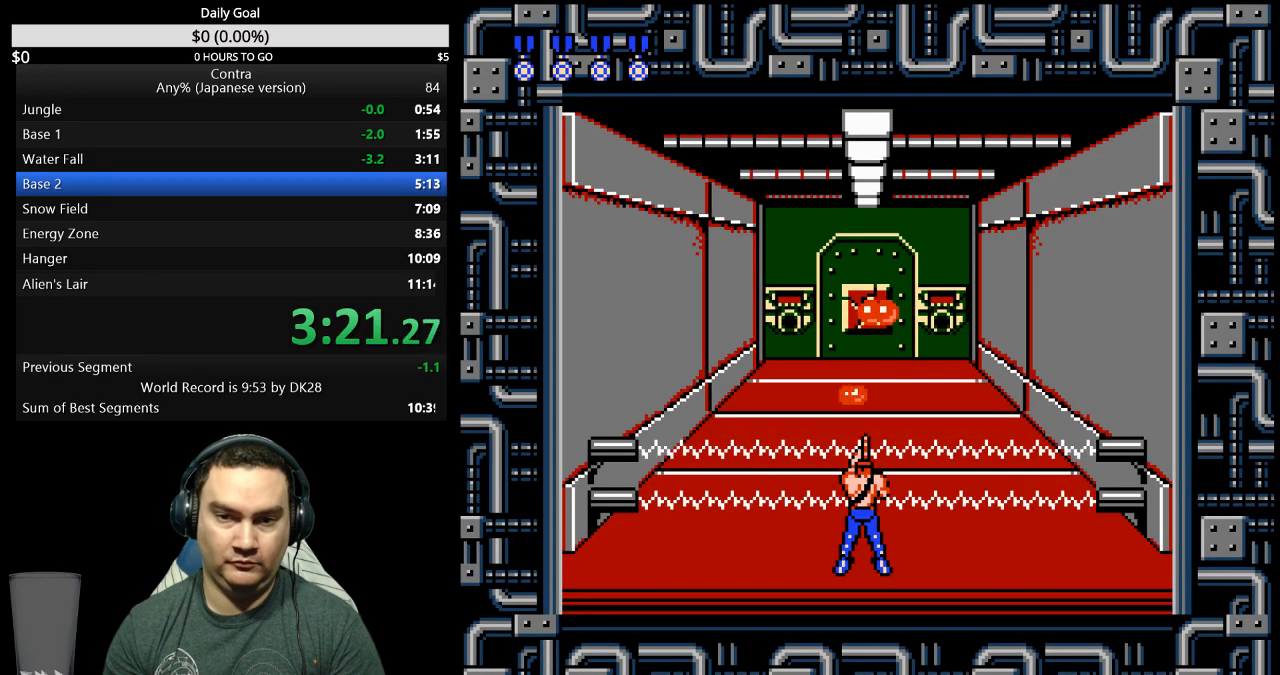
{"buttons": [], "events": []}
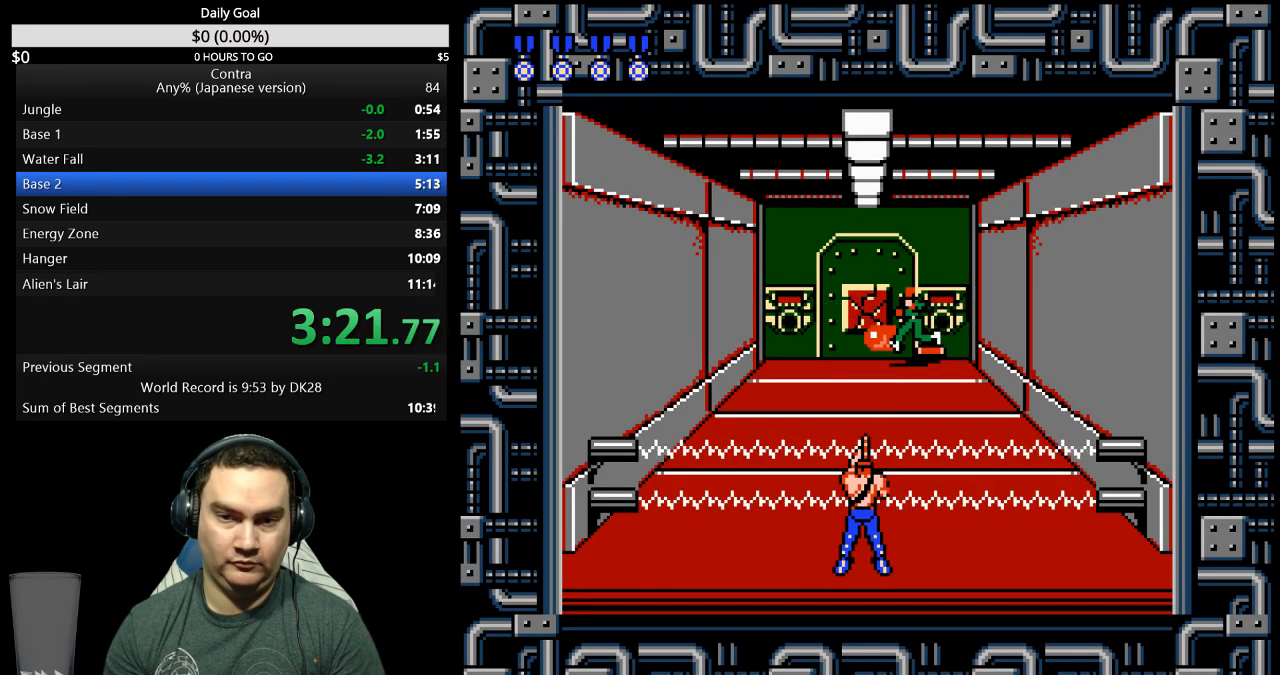
{"buttons": [], "events": [[167, "DPAD_RIGHT", "down"], [233, "DPAD_RIGHT", "up"], [300, "DPAD_LEFT", "down"], [433, "DPAD_LEFT", "up"]]}
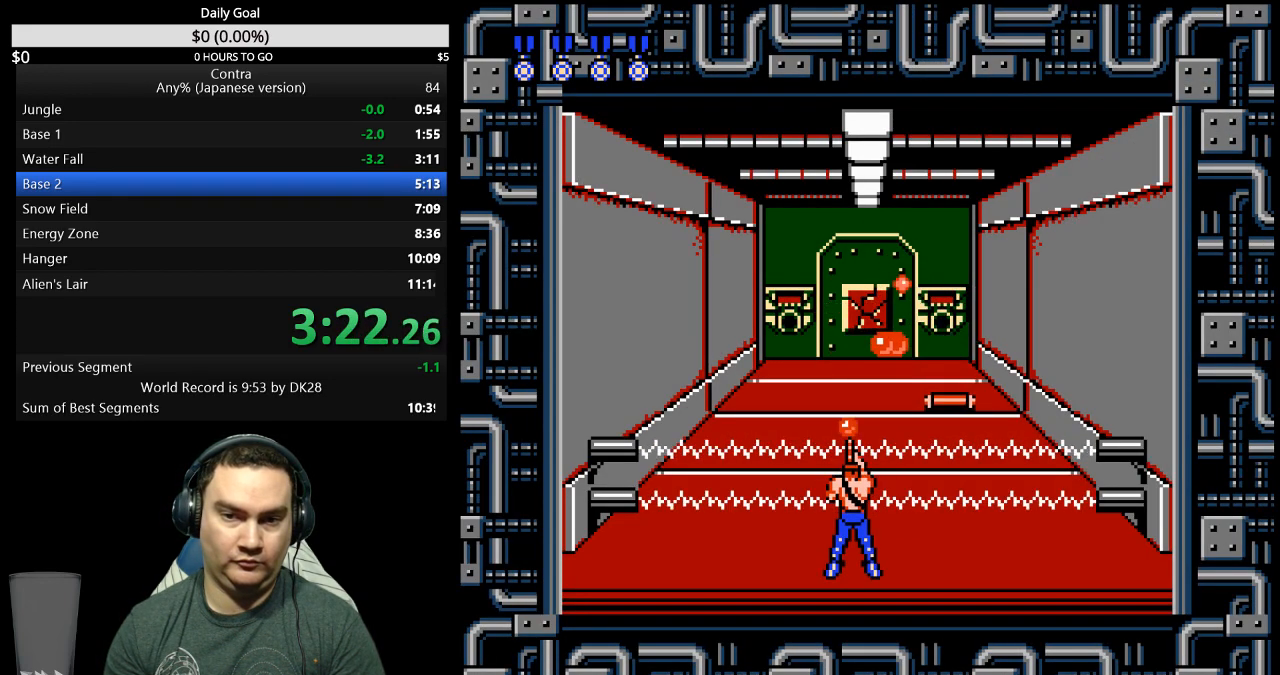
{"buttons": [], "events": [[333, "DPAD_RIGHT", "down"], [367, "DPAD_RIGHT", "up"]]}
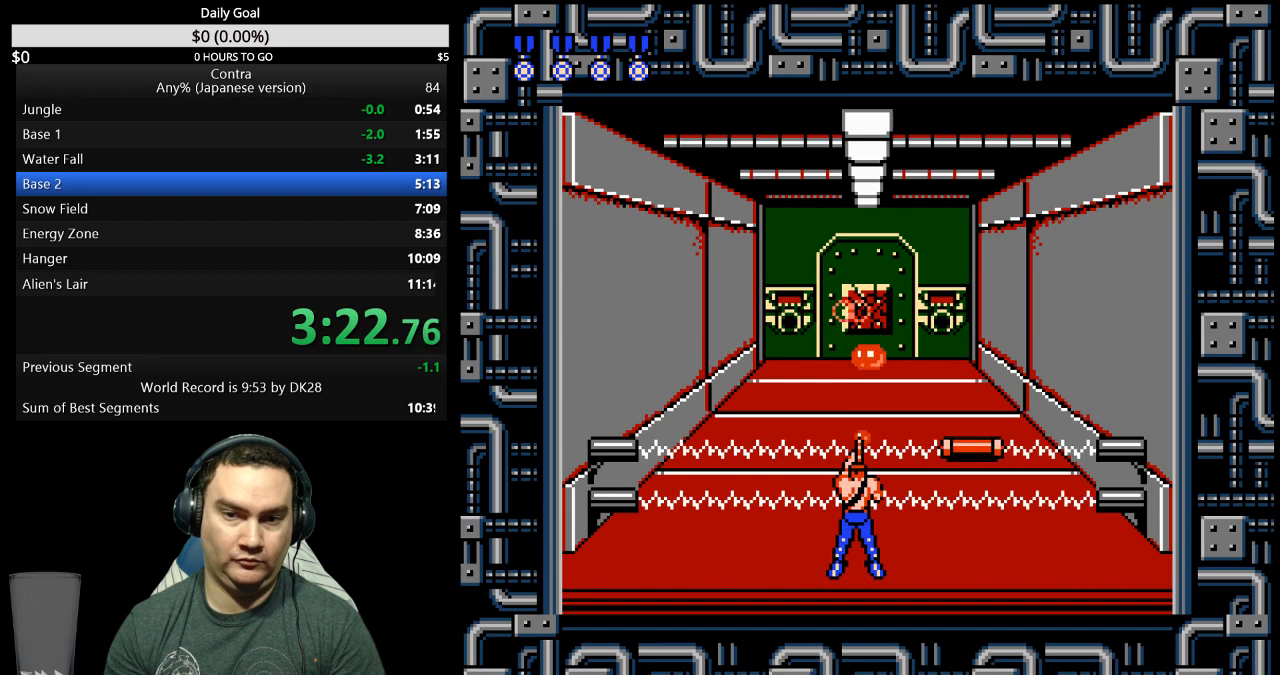
{"buttons": [], "events": []}
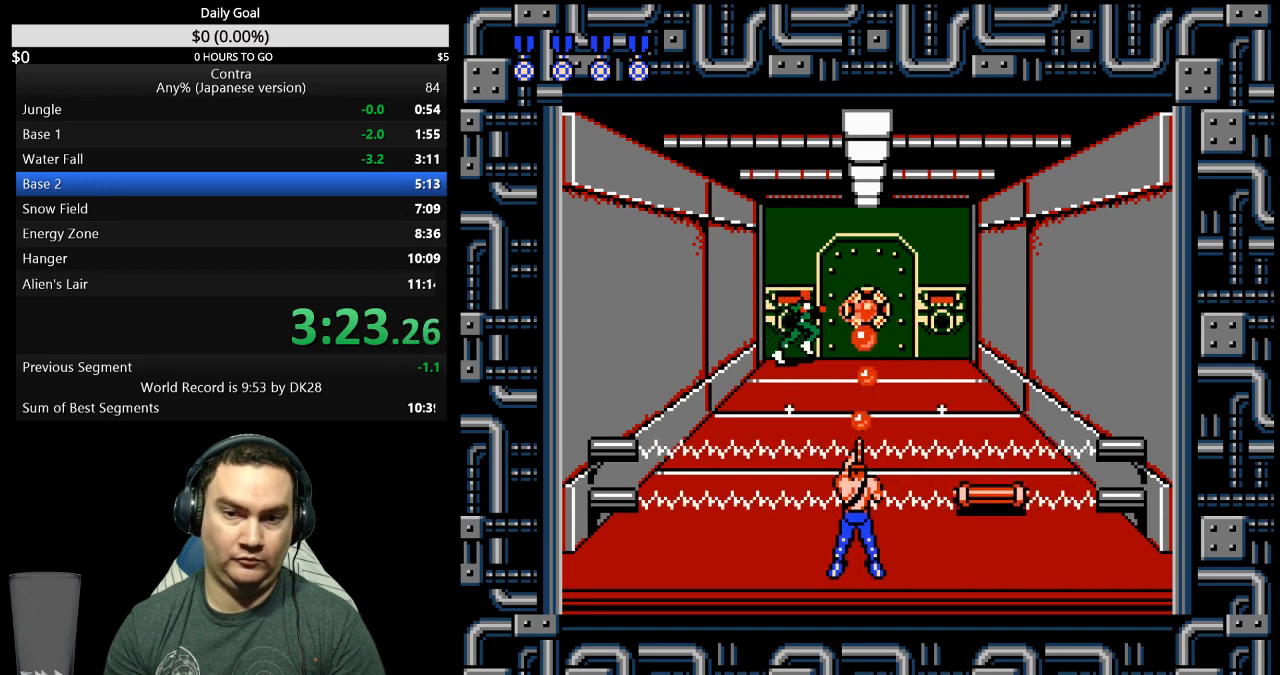
{"buttons": [], "events": []}
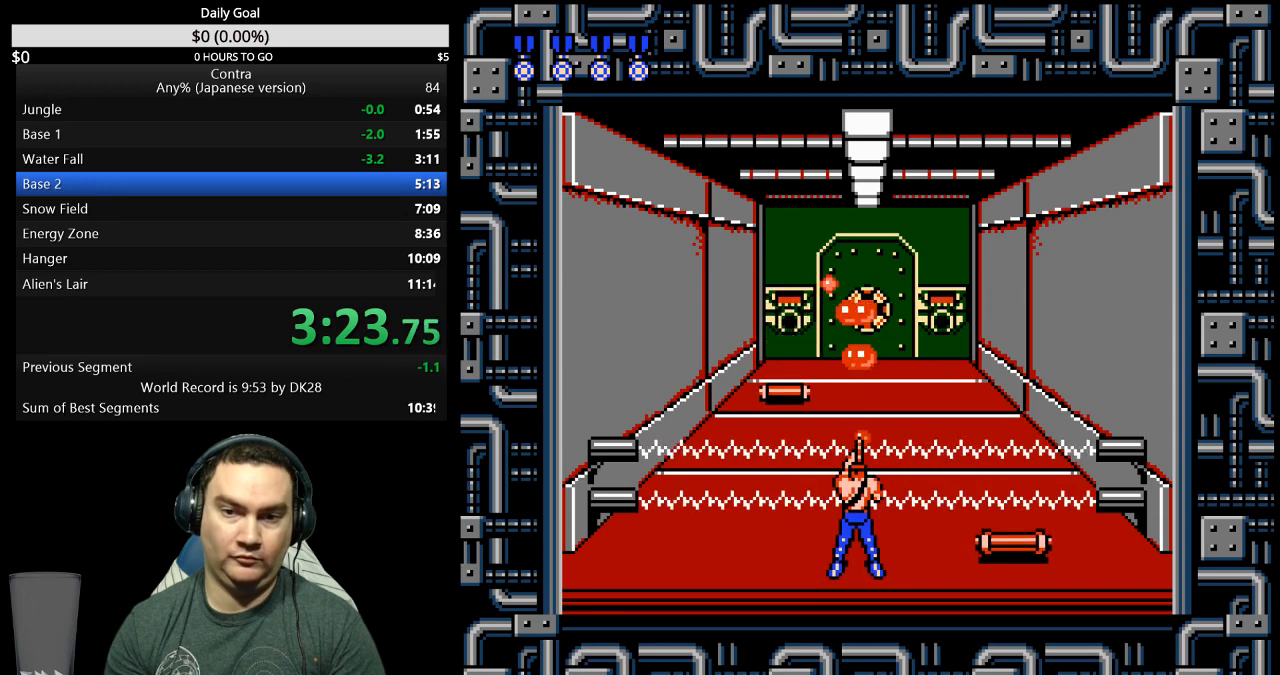
{"buttons": [], "events": []}
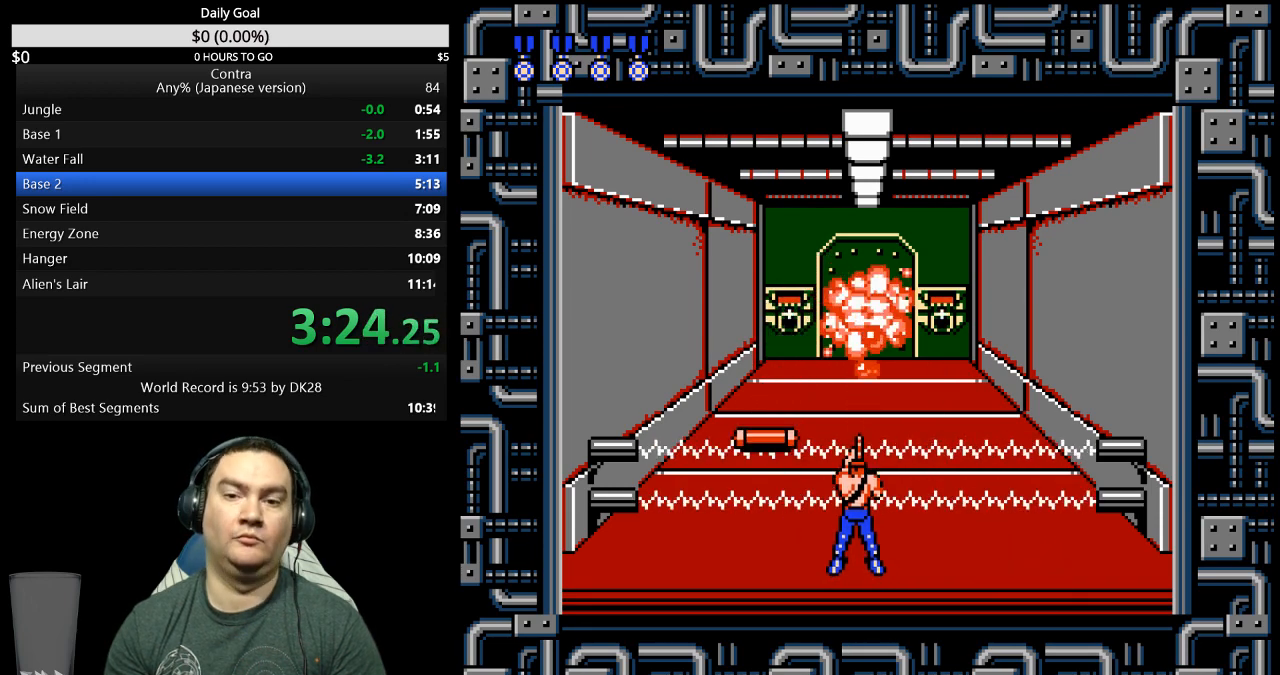
{"buttons": ["DPAD_UP"], "events": [[167, "DPAD_UP", "down"], [267, "DPAD_RIGHT", "down"], [333, "DPAD_RIGHT", "up"]]}
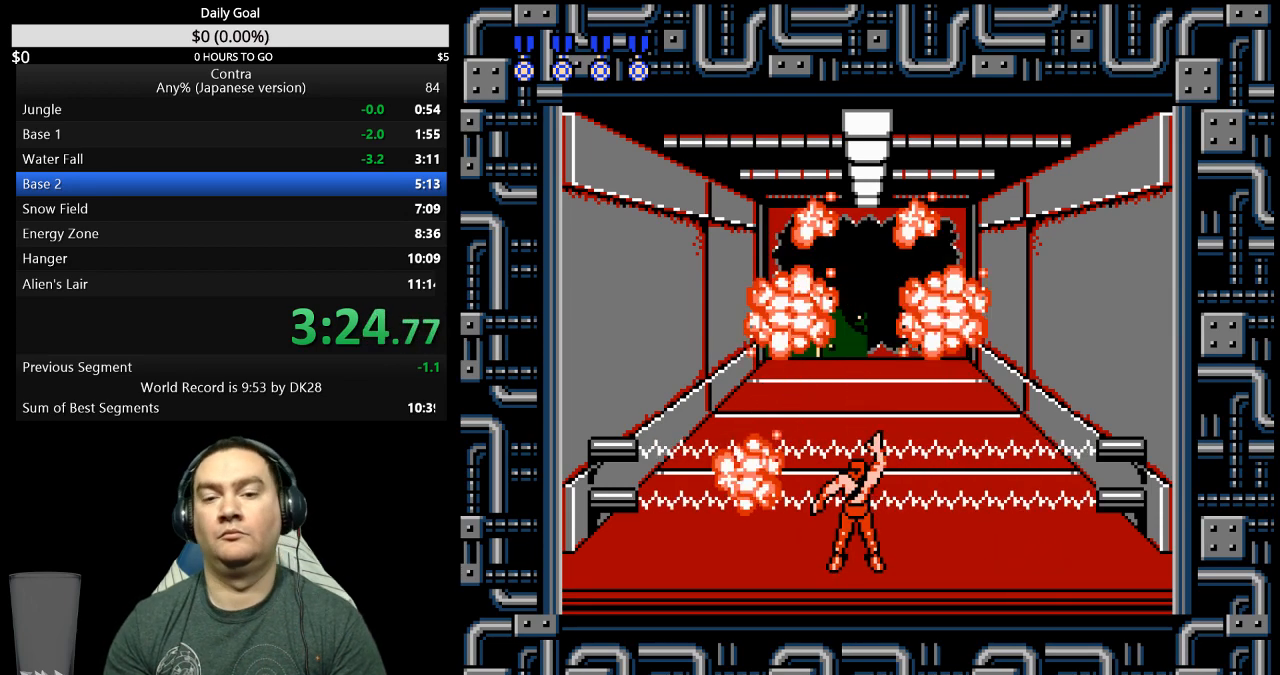
{"buttons": ["DPAD_UP"], "events": []}
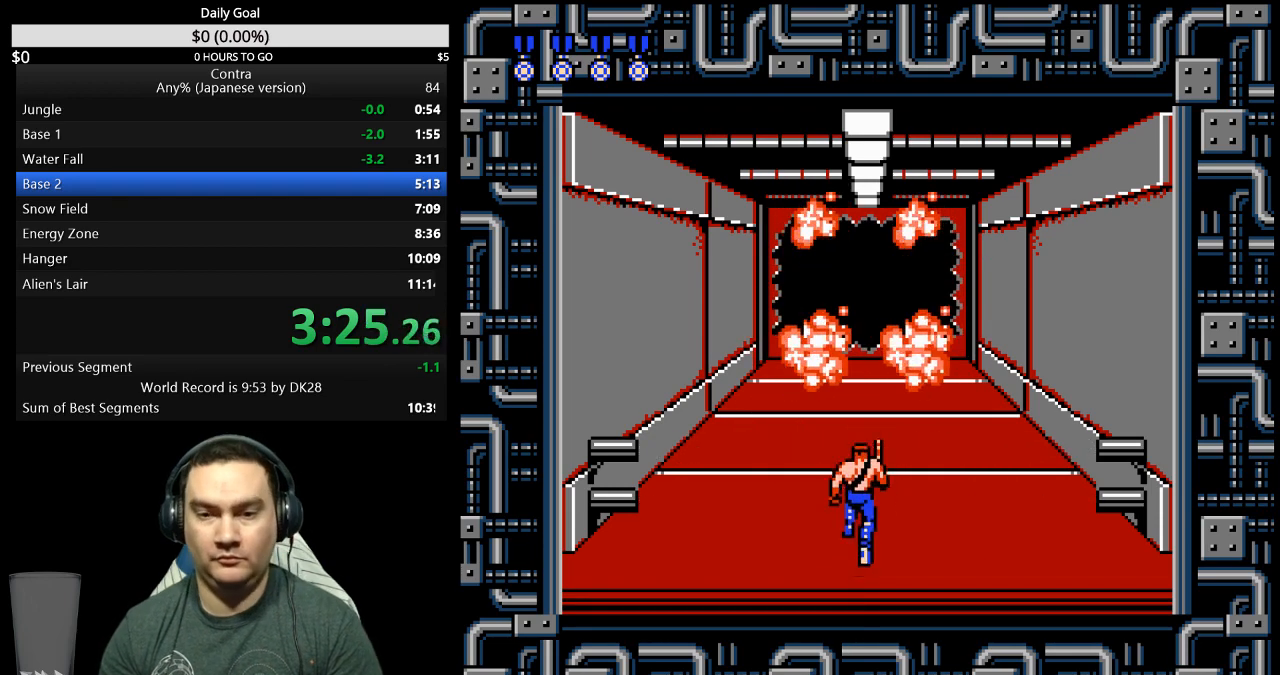
{"buttons": ["DPAD_UP"], "events": []}
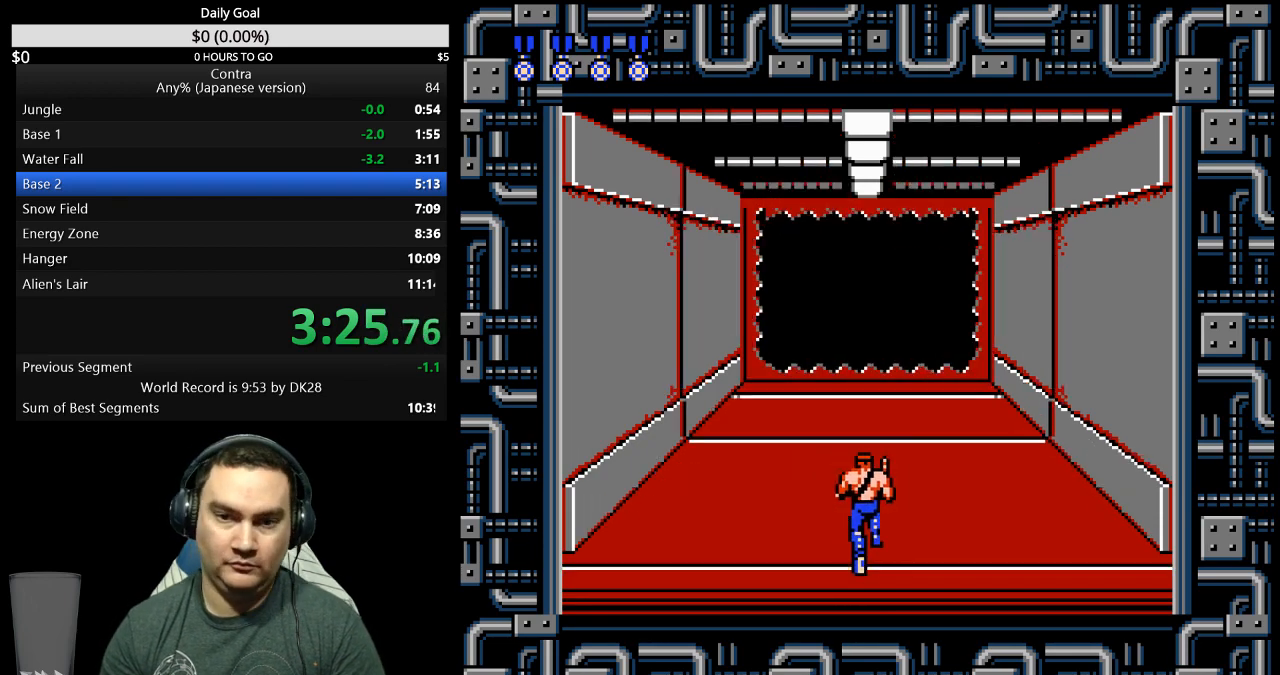
{"buttons": ["DPAD_UP"], "events": []}
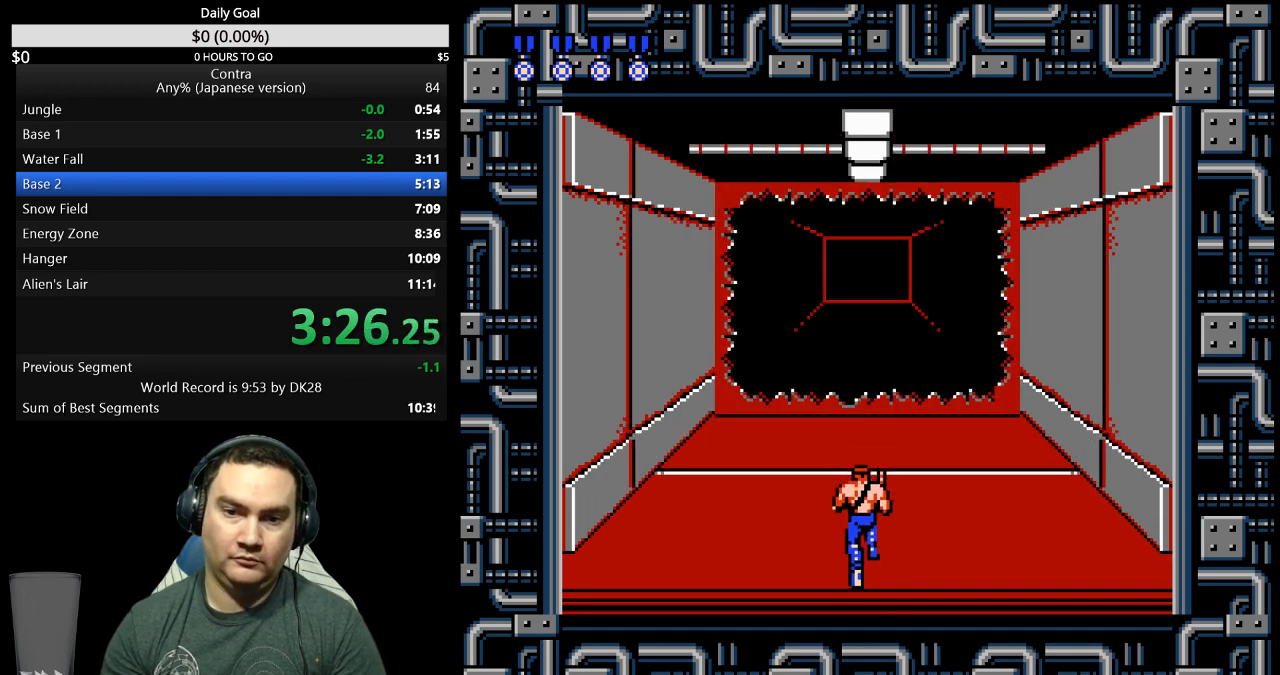
{"buttons": ["DPAD_UP"], "events": []}
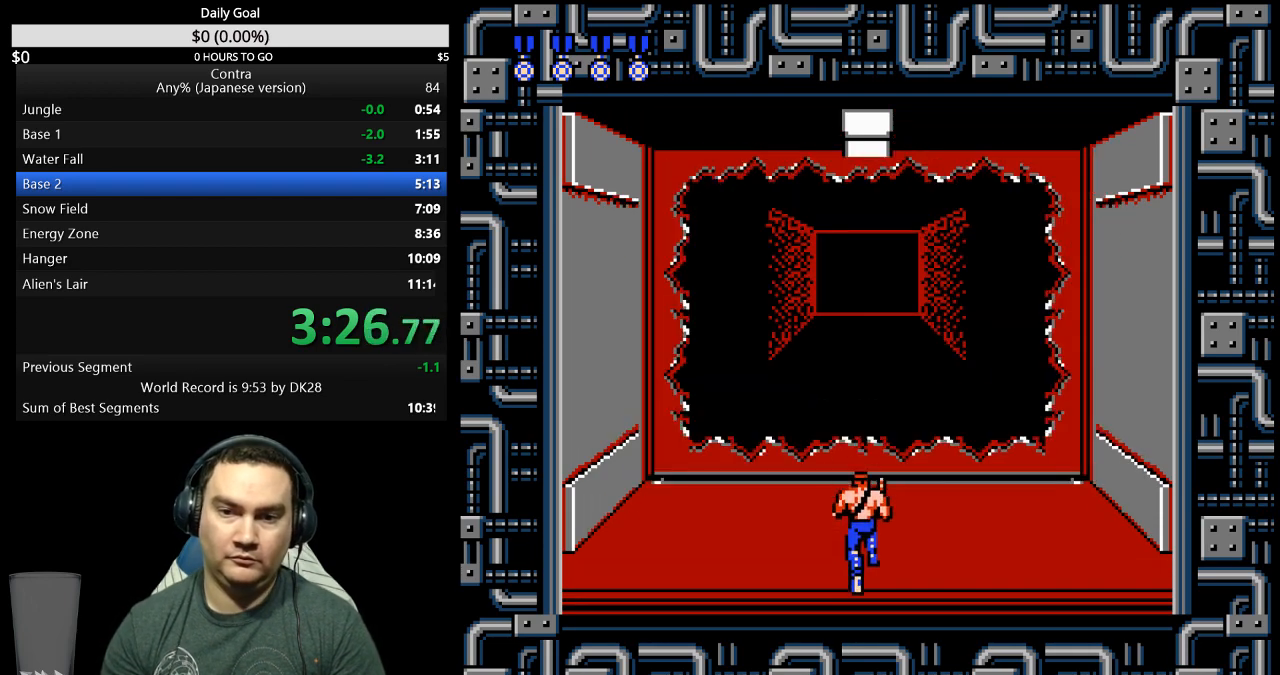
{"buttons": ["DPAD_UP"], "events": []}
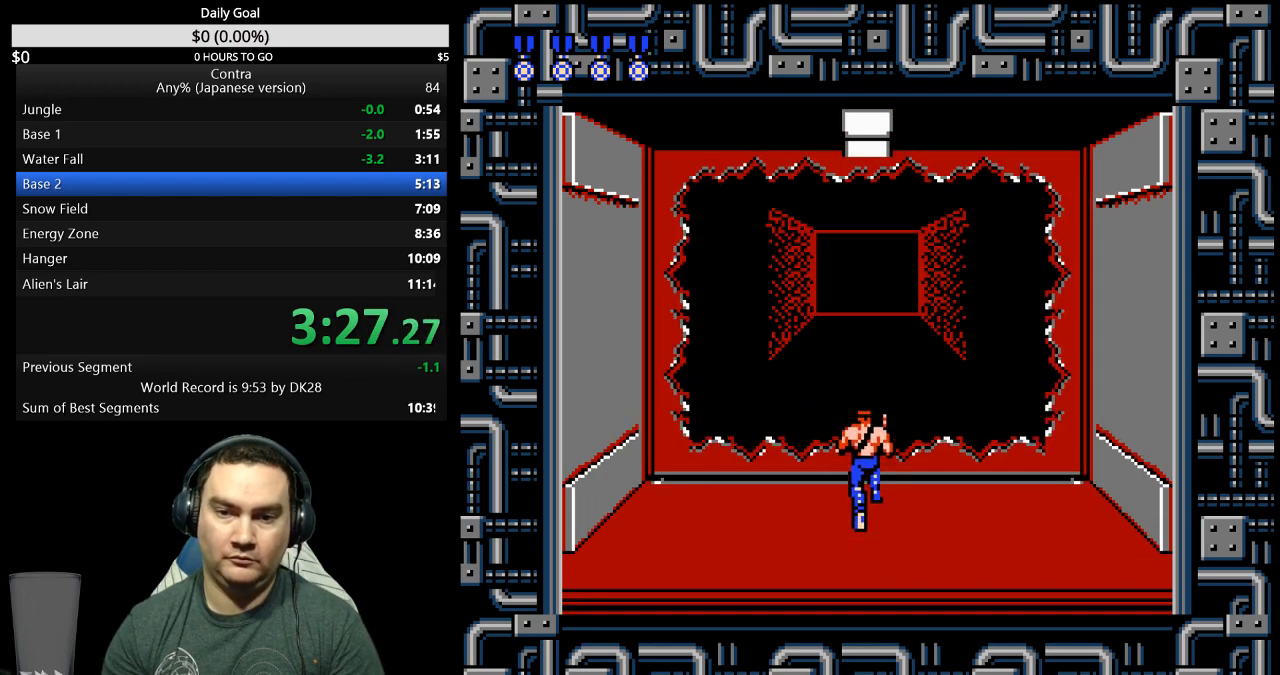
{"buttons": [], "events": [[333, "DPAD_UP", "up"]]}
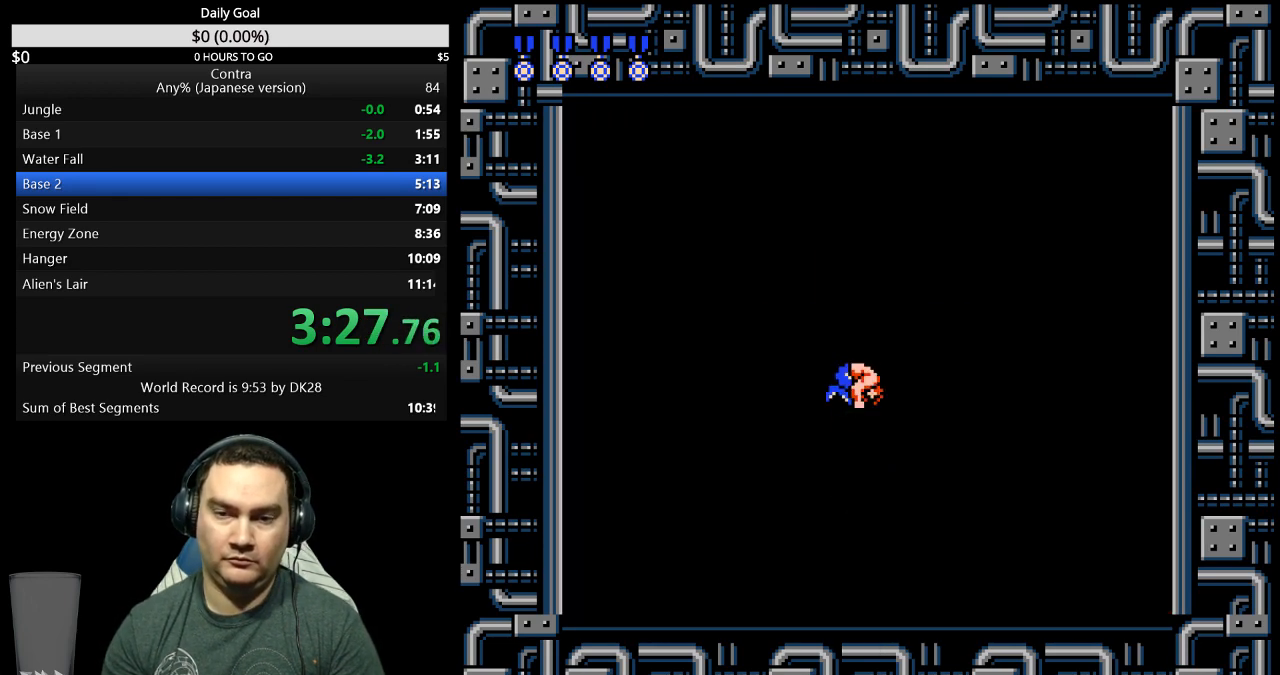
{"buttons": ["DPAD_RIGHT"], "events": [[200, "DPAD_LEFT", "down"], [367, "DPAD_LEFT", "up"], [467, "DPAD_RIGHT", "down"]]}
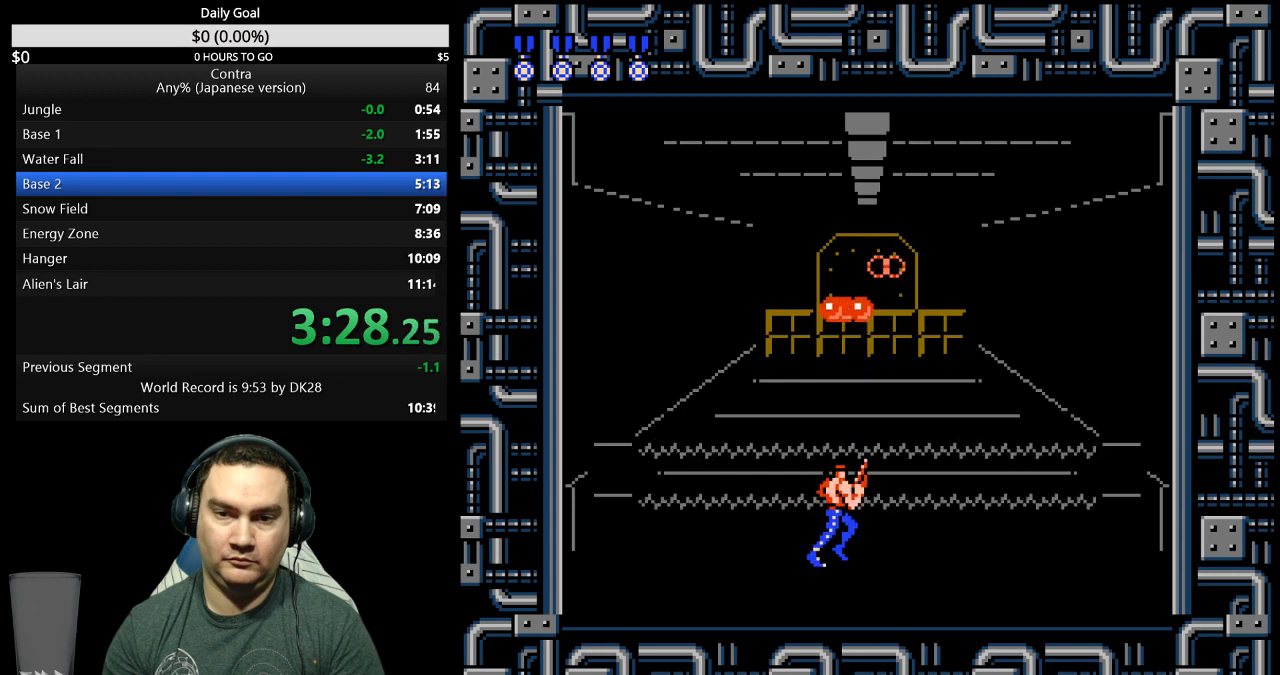
{"buttons": [], "events": [[333, "DPAD_RIGHT", "up"]]}
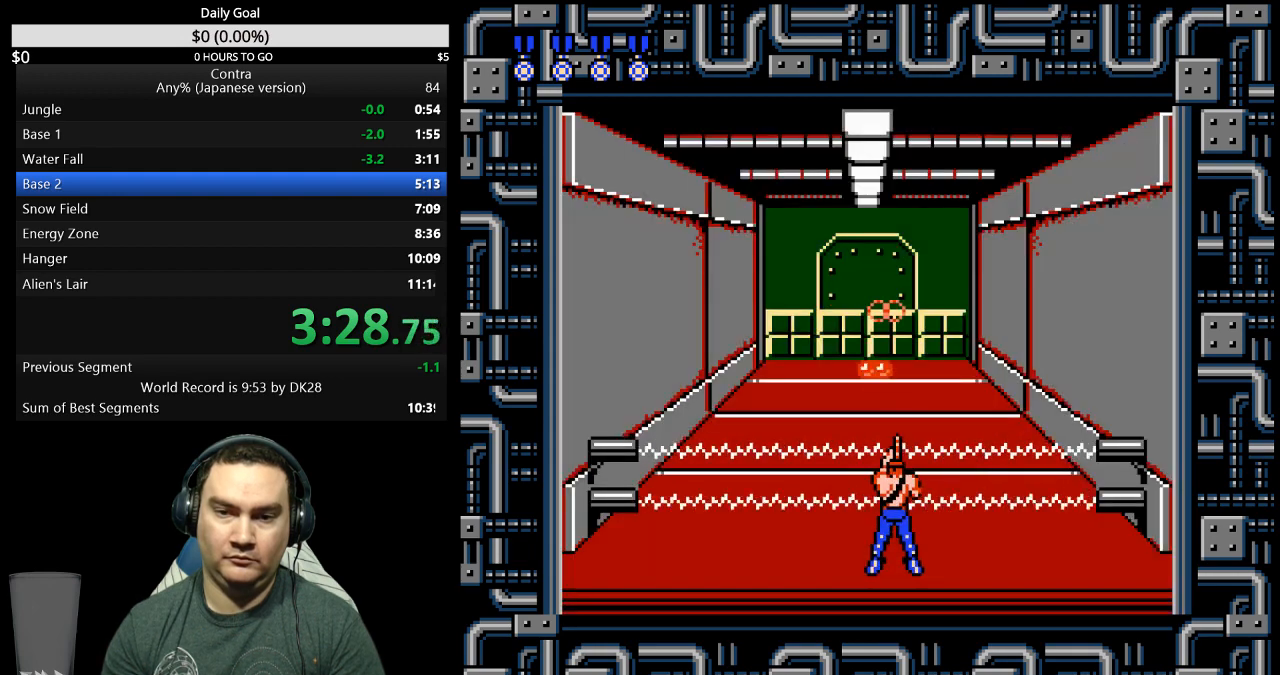
{"buttons": ["DPAD_DOWN"], "events": [[367, "DPAD_DOWN", "down"]]}
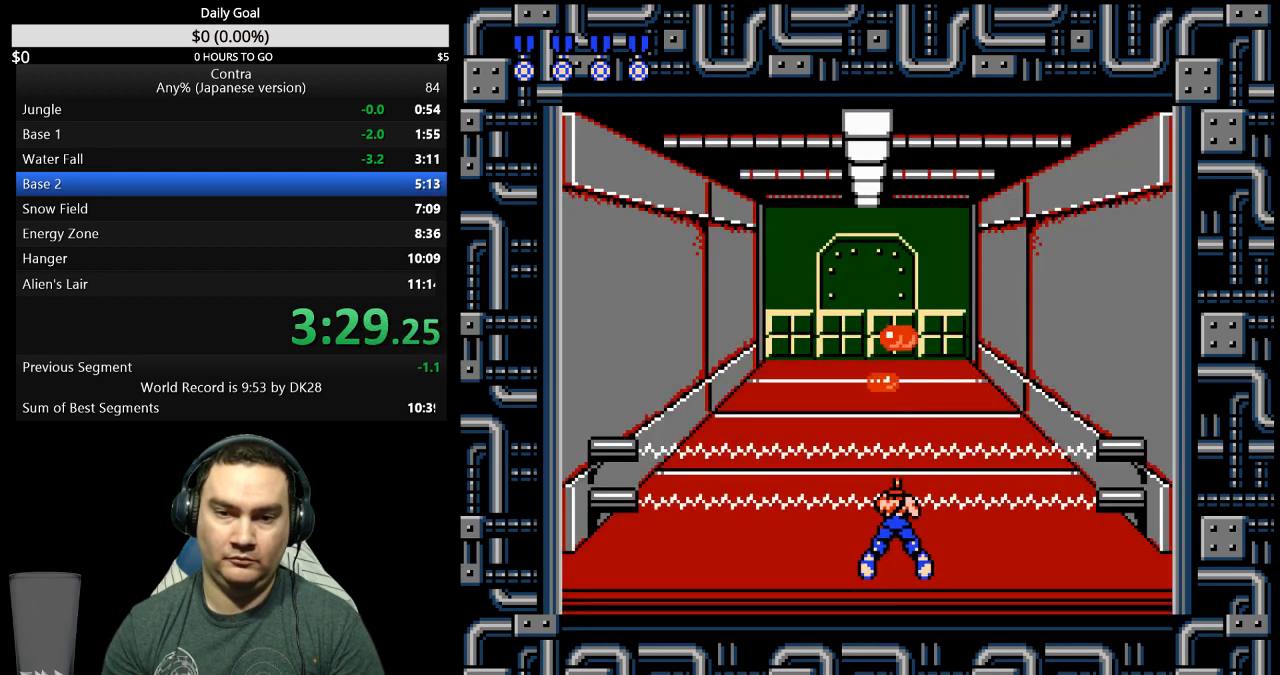
{"buttons": [], "events": [[200, "DPAD_DOWN", "up"], [300, "DPAD_RIGHT", "down"], [400, "DPAD_RIGHT", "up"]]}
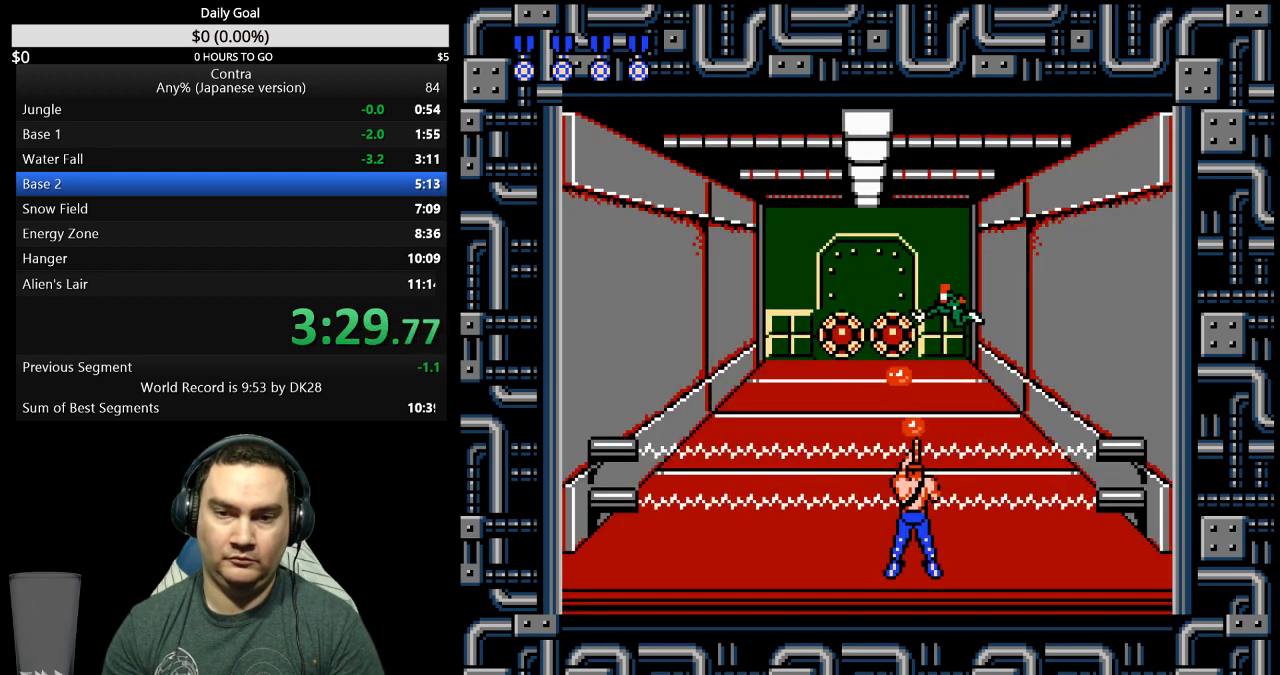
{"buttons": ["DPAD_DOWN"], "events": [[433, "DPAD_DOWN", "down"]]}
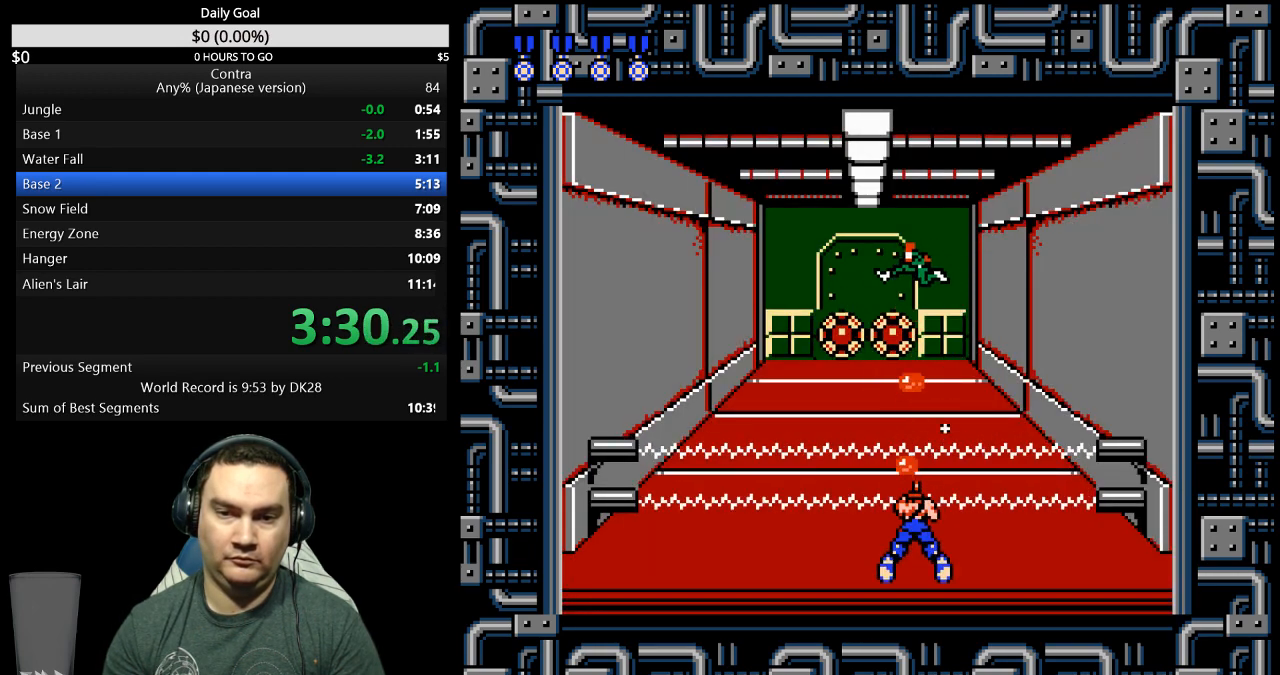
{"buttons": ["DPAD_DOWN"], "events": []}
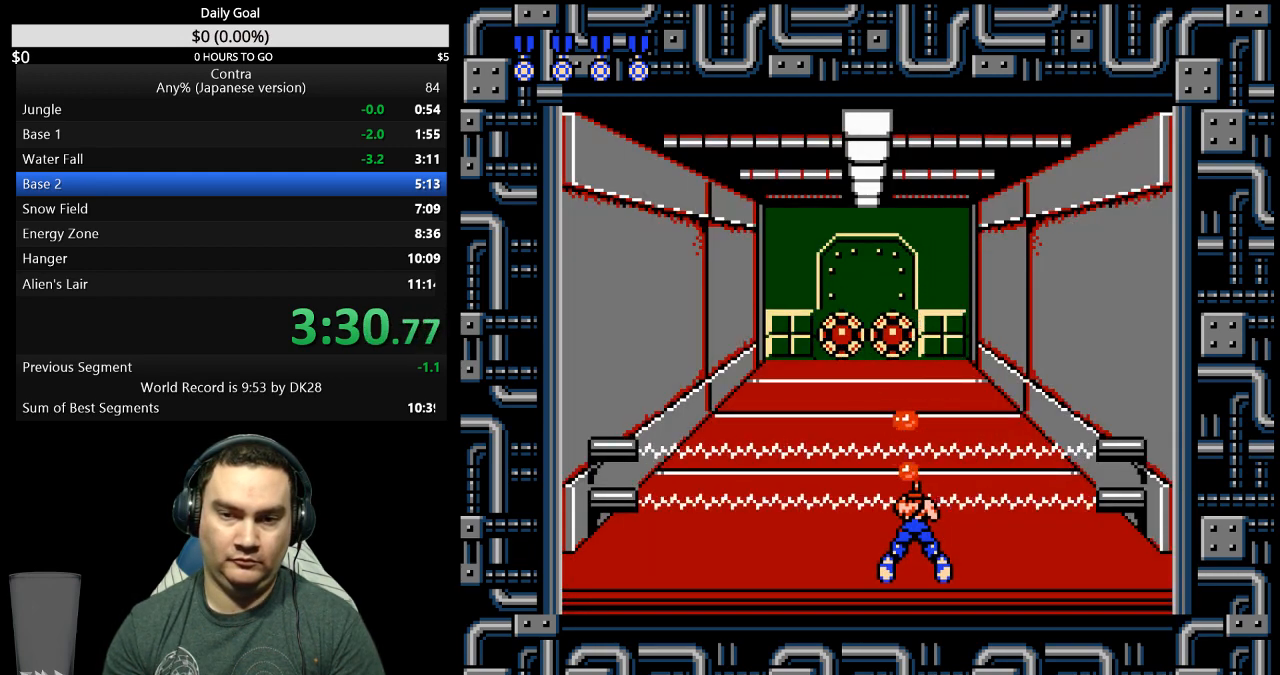
{"buttons": ["DPAD_RIGHT"], "events": [[267, "DPAD_DOWN", "up"], [333, "DPAD_RIGHT", "down"]]}
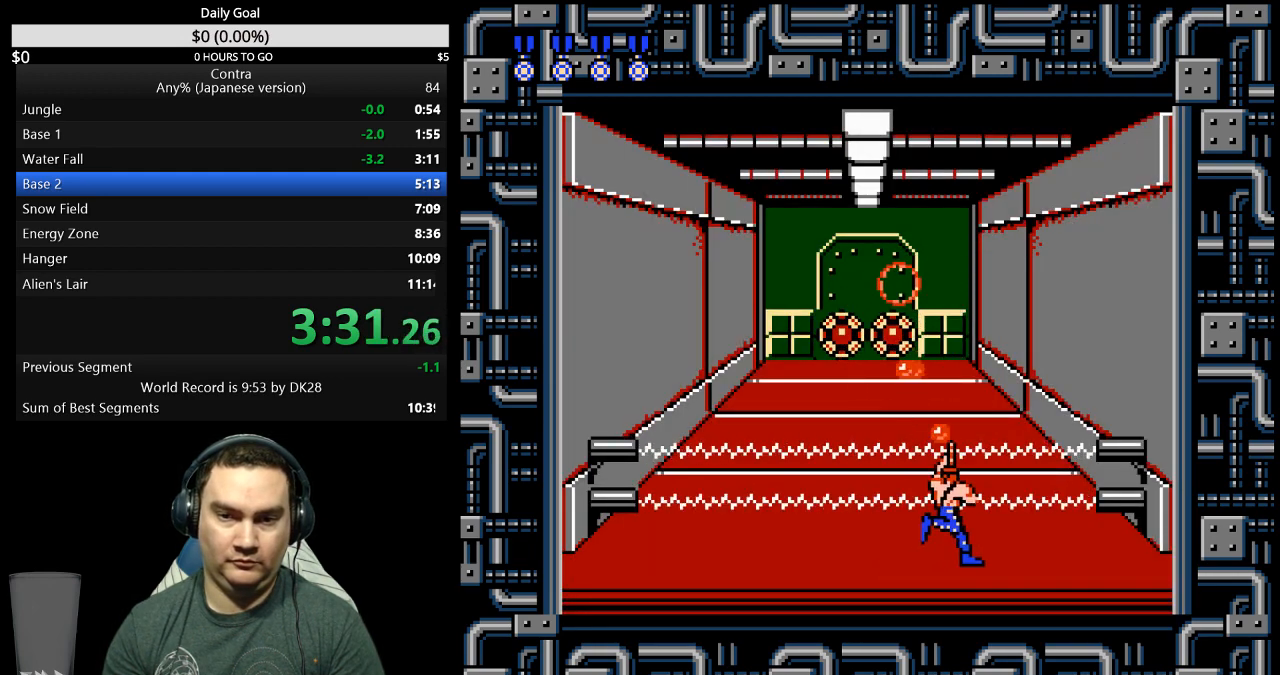
{"buttons": ["DPAD_DOWN"], "events": [[367, "DPAD_DOWN", "down"], [367, "DPAD_RIGHT", "up"]]}
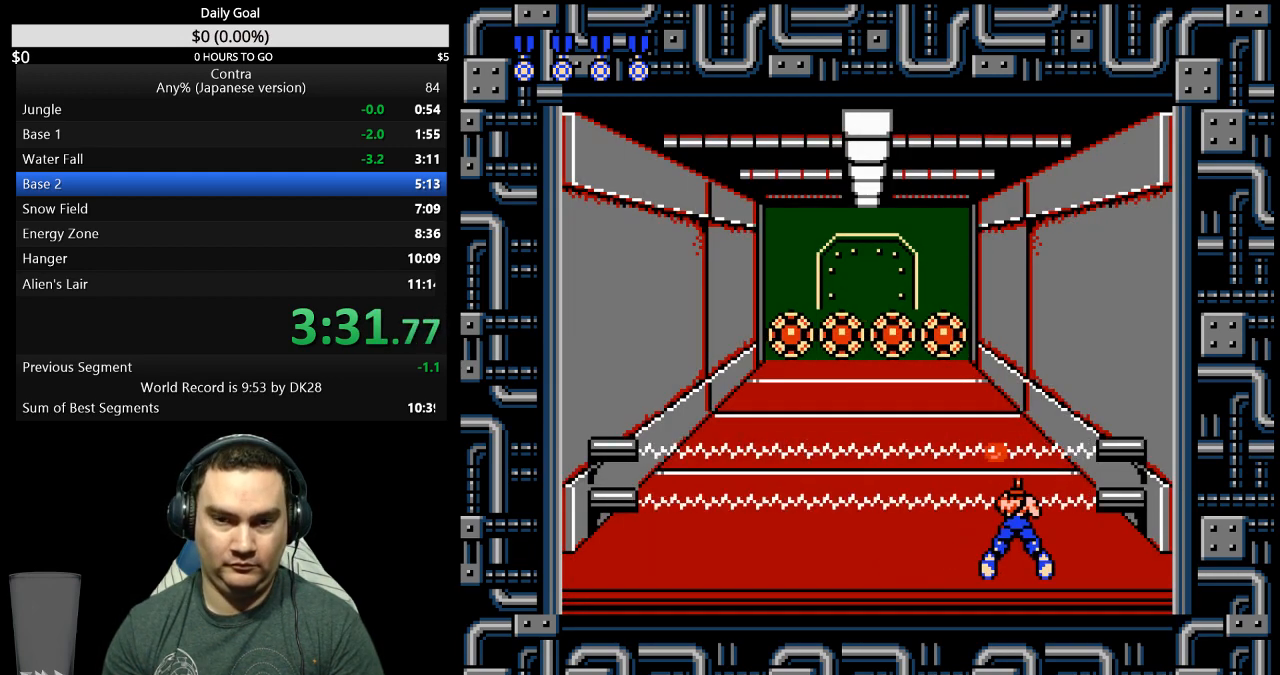
{"buttons": ["DPAD_DOWN"], "events": []}
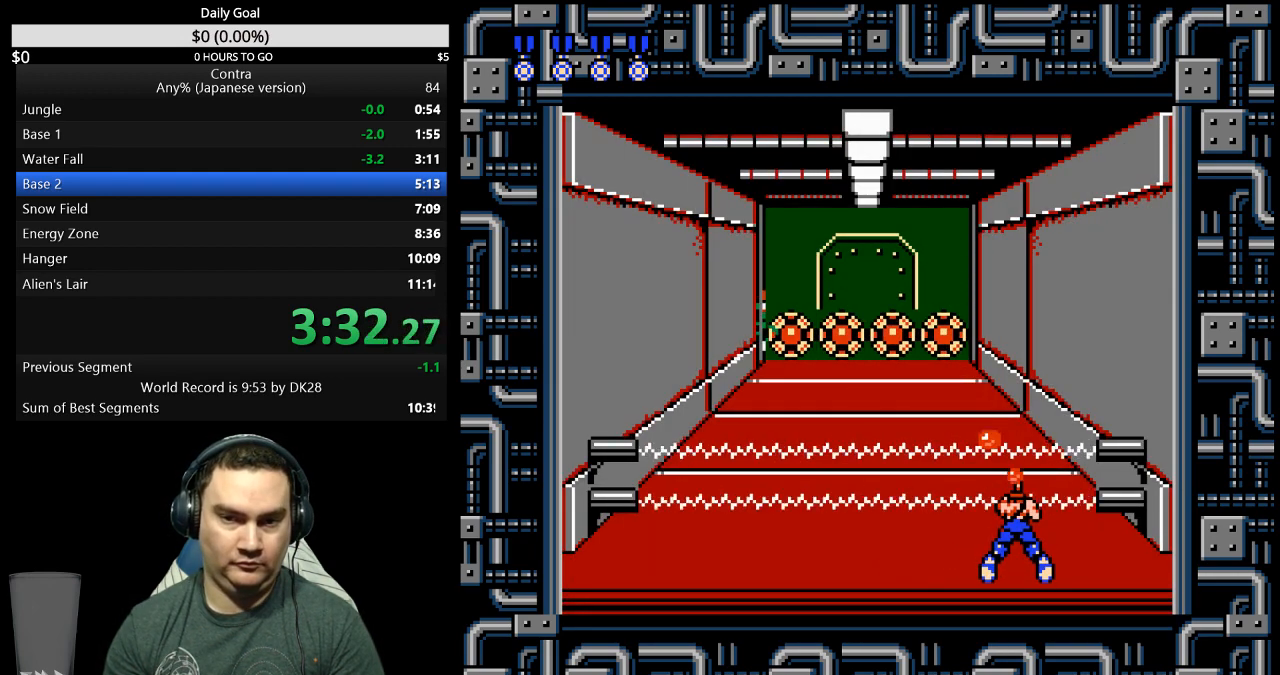
{"buttons": ["DPAD_DOWN"], "events": []}
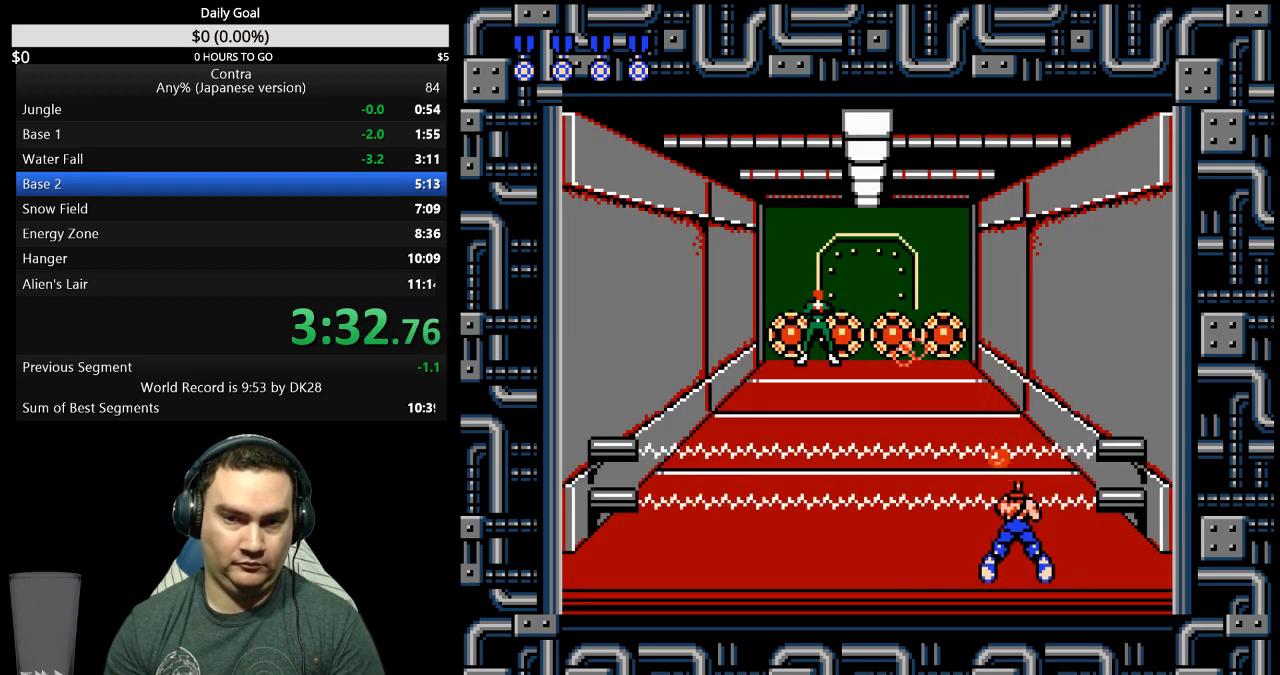
{"buttons": ["DPAD_DOWN"], "events": []}
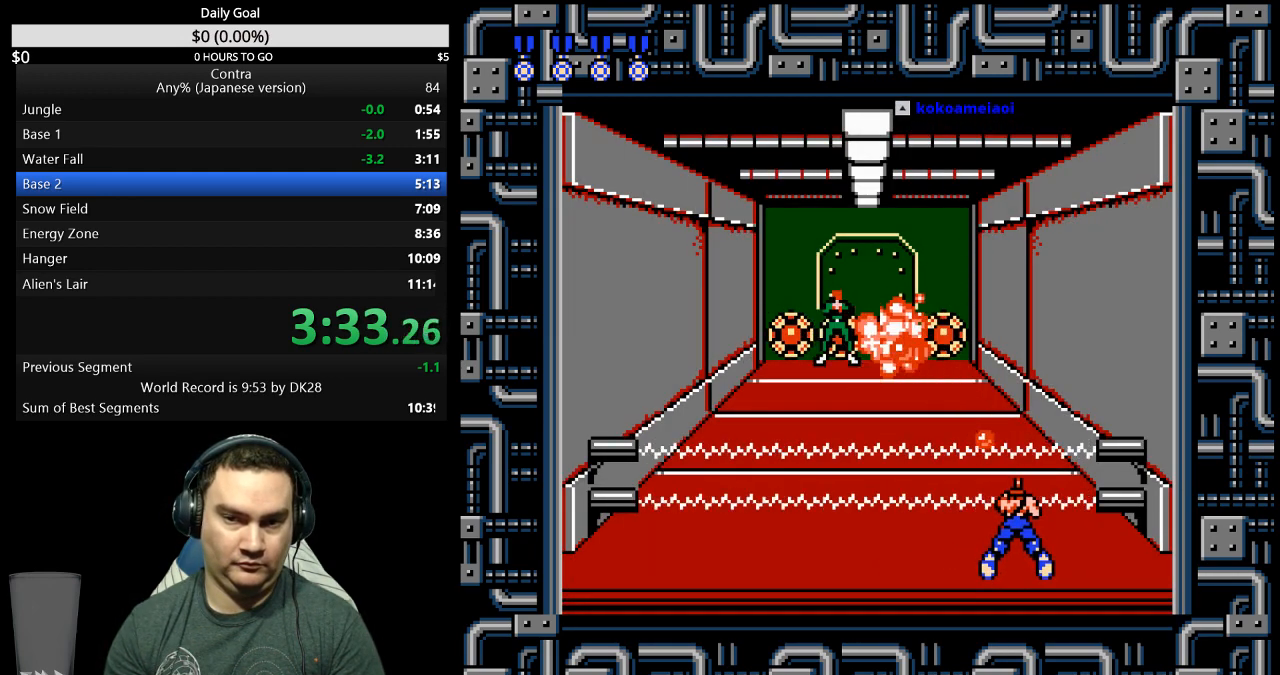
{"buttons": ["DPAD_LEFT"], "events": [[333, "DPAD_DOWN", "up"], [333, "DPAD_LEFT", "down"]]}